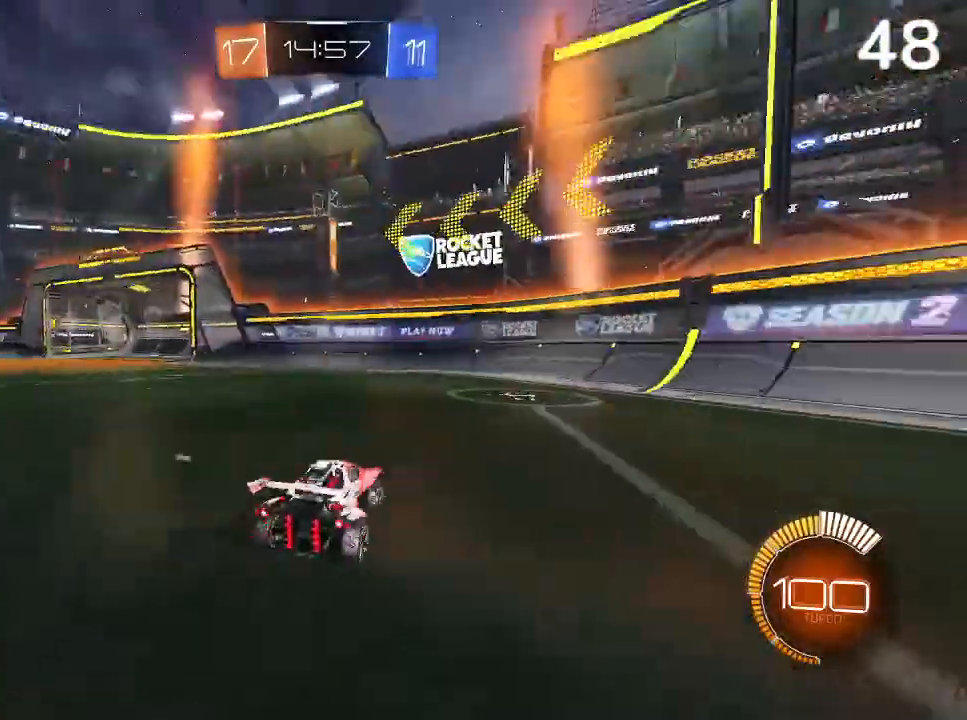
Gameplay with a controller (PlayStation layout); each line is a JSON object with the inputs held at the frame after it (dt_ms = milliseconds from this image to that frame). "events" lists button and stick changes between this image and that frame as [ms after this image, input, new state], when the widget could be followed in between.
{"dt_ms": 500, "buttons": ["CIRCLE"], "left_stick": "up-left", "right_stick": "center", "events": [[100, "TRIANGLE", "down"], [200, "TRIANGLE", "up"], [233, "left_stick", "up-left"], [433, "CIRCLE", "down"], [500, "R2", "up"]]}
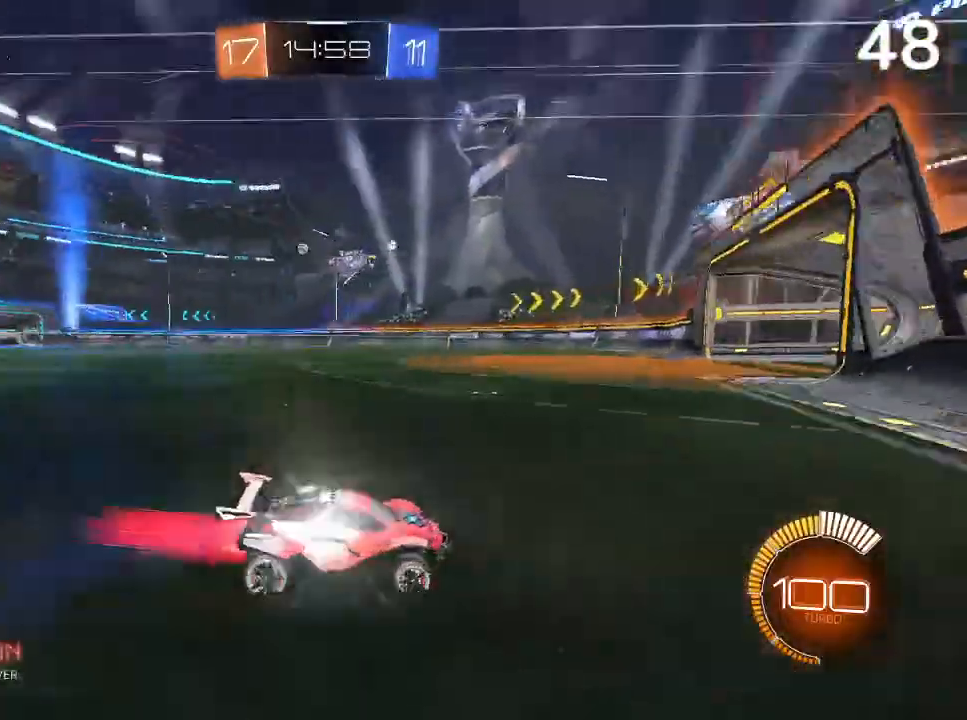
{"dt_ms": 500, "buttons": [], "left_stick": "up-left", "right_stick": "center", "events": [[33, "CIRCLE", "up"], [100, "CIRCLE", "down"], [200, "CIRCLE", "up"], [267, "CIRCLE", "down"], [333, "CIRCLE", "up"]]}
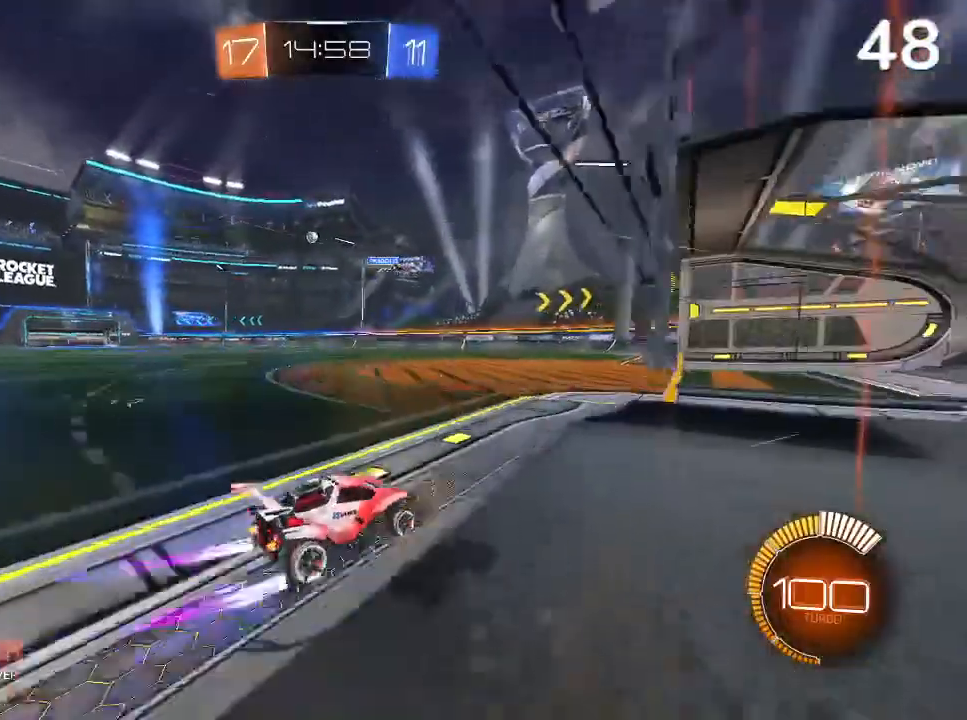
{"dt_ms": 500, "buttons": ["CIRCLE"], "left_stick": "up-left", "right_stick": "center", "events": [[433, "CIRCLE", "down"]]}
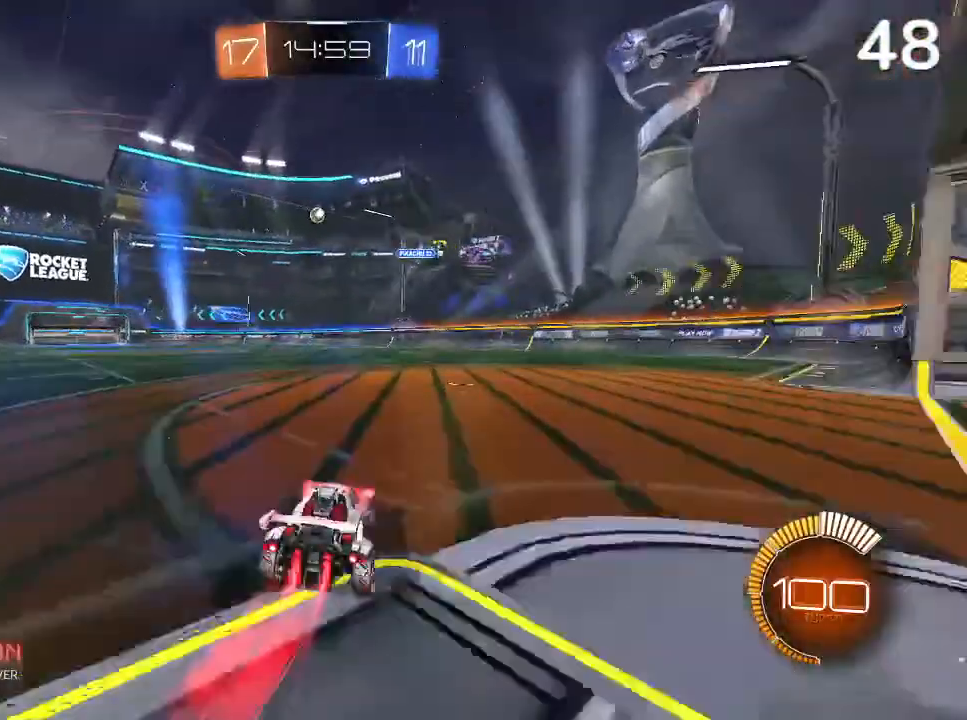
{"dt_ms": 500, "buttons": ["CIRCLE", "R2"], "left_stick": "center", "right_stick": "center", "events": [[100, "left_stick", "center"], [367, "R2", "down"]]}
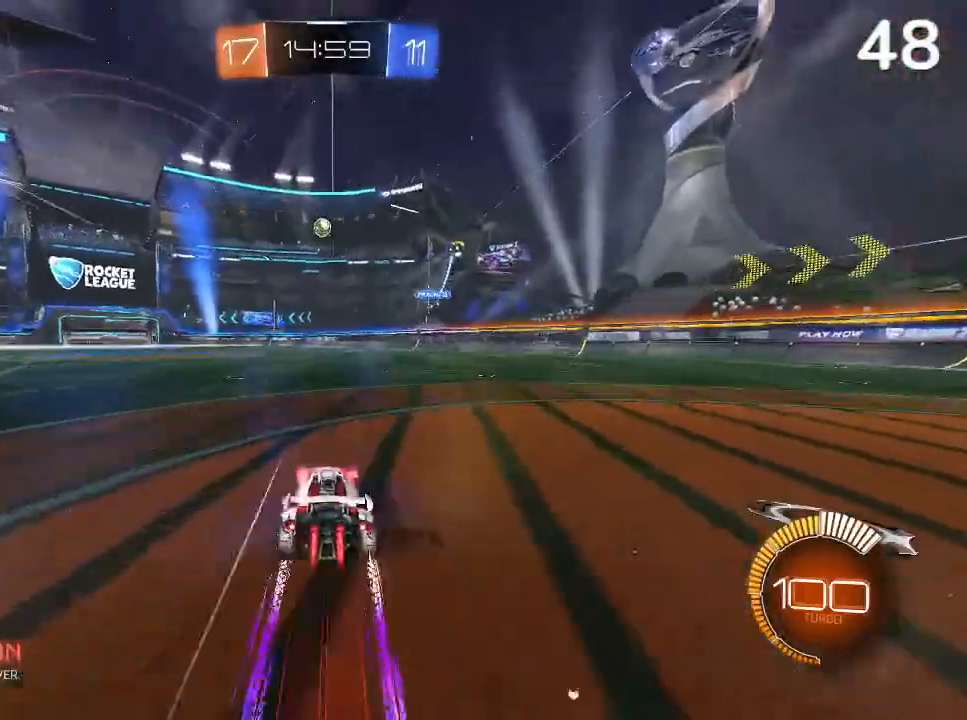
{"dt_ms": 500, "buttons": ["CIRCLE", "R2"], "left_stick": "center", "right_stick": "center", "events": [[33, "left_stick", "left"], [433, "left_stick", "center"]]}
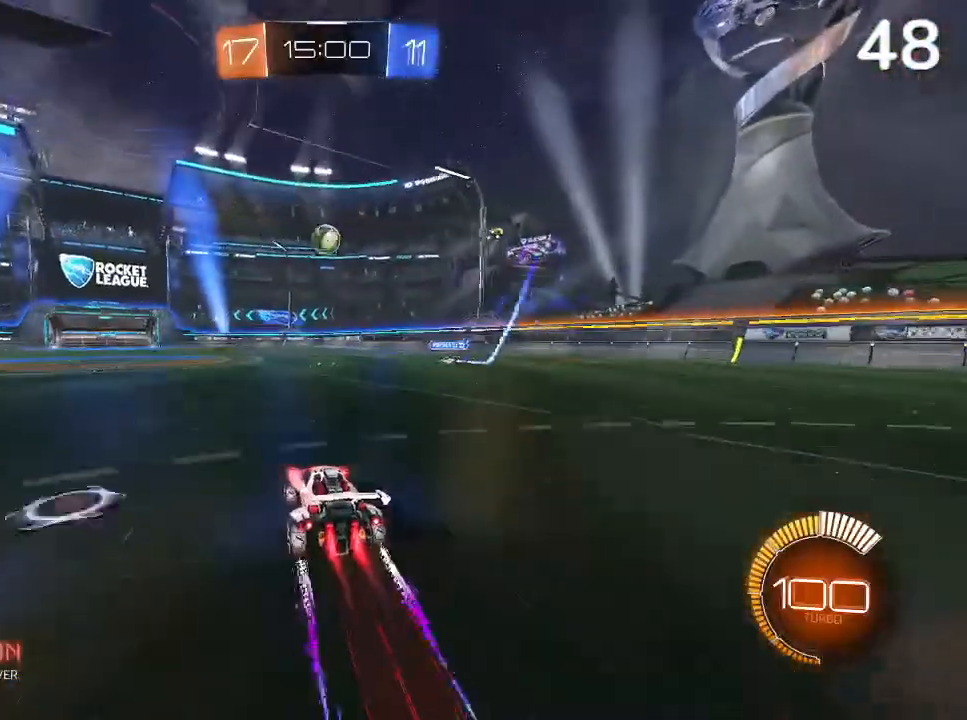
{"dt_ms": 500, "buttons": [], "left_stick": "center", "right_stick": "center", "events": [[67, "left_stick", "right"], [200, "CIRCLE", "up"], [233, "left_stick", "center"], [333, "CROSS", "down"], [433, "CROSS", "up"], [500, "R2", "up"]]}
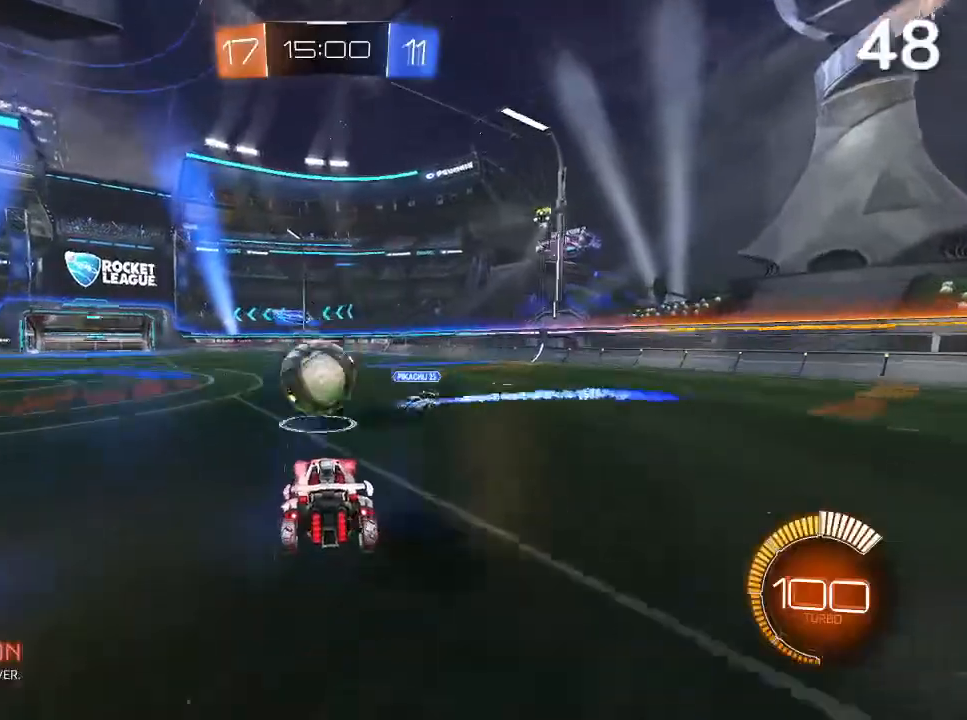
{"dt_ms": 500, "buttons": [], "left_stick": "up-right", "right_stick": "center", "events": [[500, "left_stick", "up-right"]]}
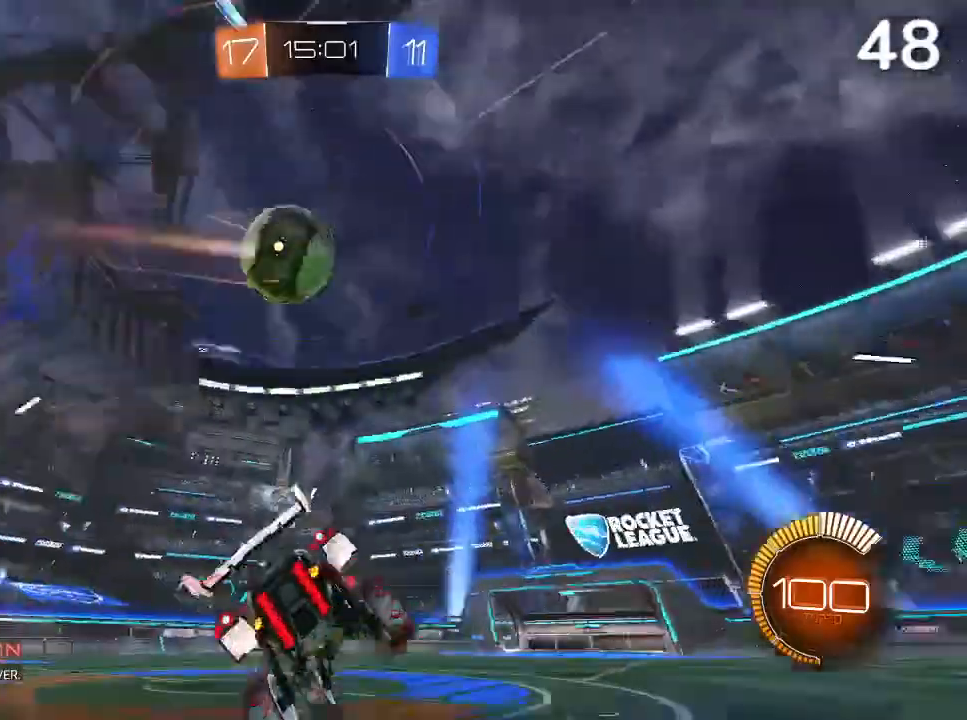
{"dt_ms": 500, "buttons": [], "left_stick": "center", "right_stick": "center", "events": [[233, "left_stick", "right"], [267, "L2", "down"], [433, "L2", "up"], [500, "left_stick", "center"]]}
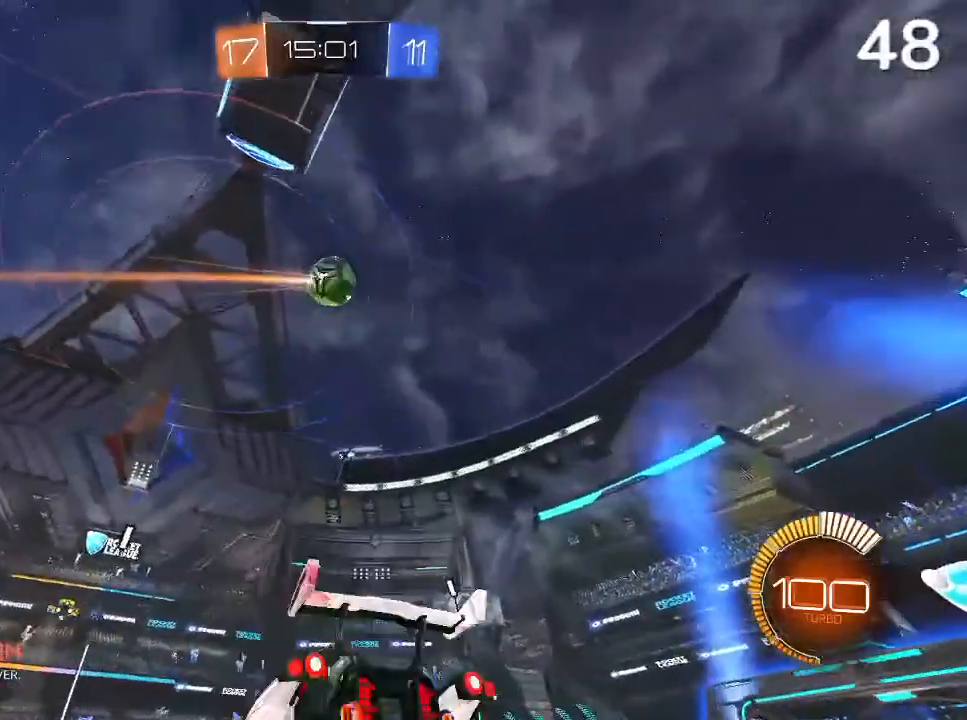
{"dt_ms": 500, "buttons": ["CIRCLE", "R2"], "left_stick": "right", "right_stick": "center", "events": [[67, "R2", "down"], [100, "CIRCLE", "down"], [167, "left_stick", "right"]]}
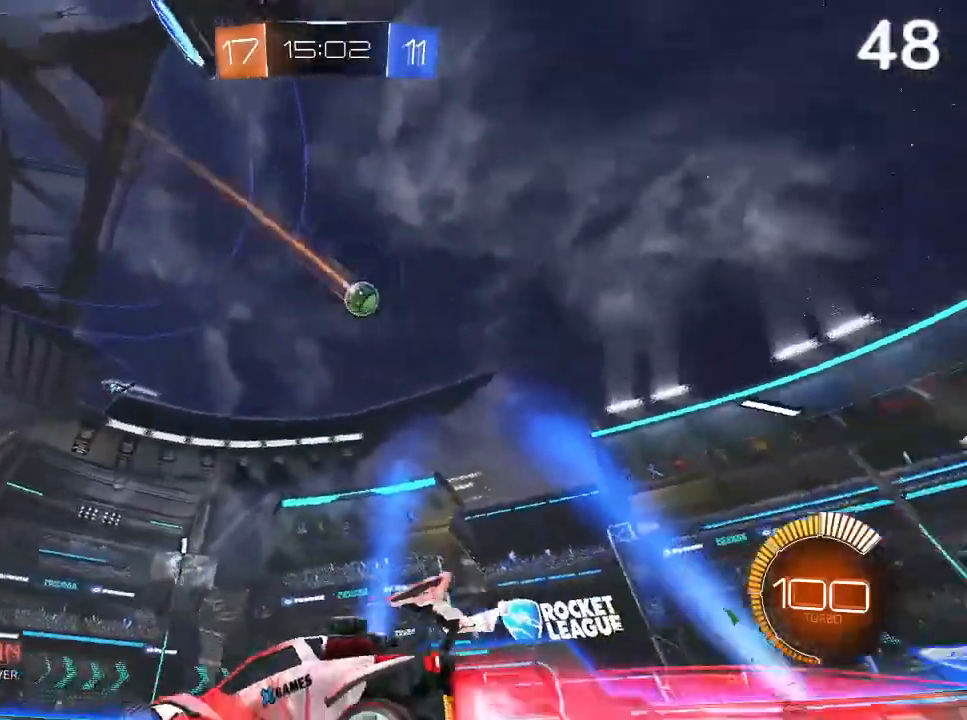
{"dt_ms": 500, "buttons": ["CIRCLE", "R2"], "left_stick": "right", "right_stick": "center", "events": []}
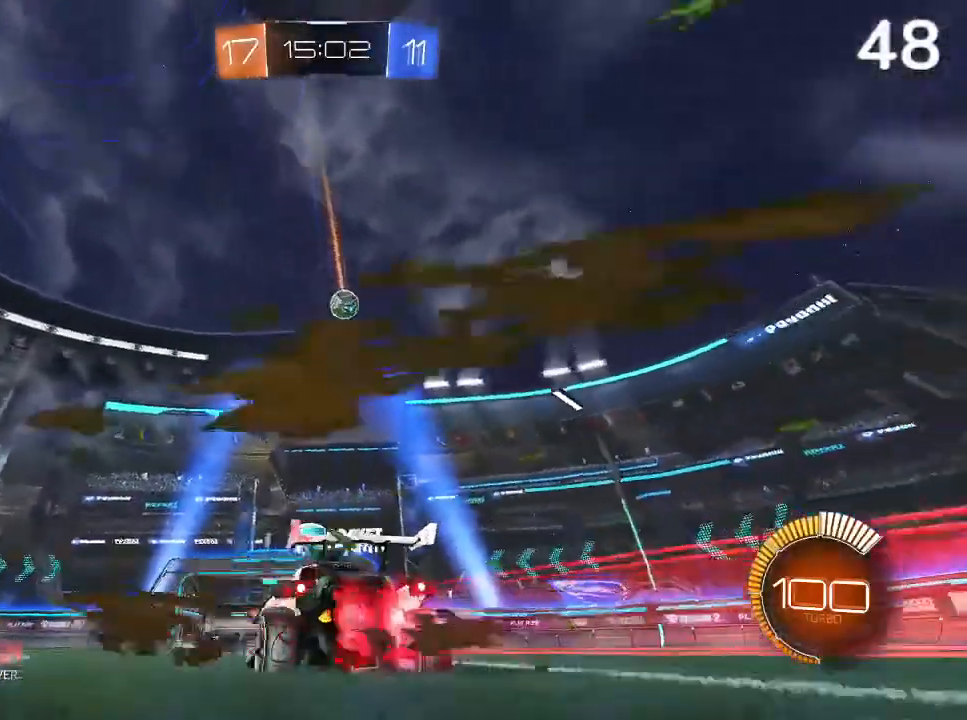
{"dt_ms": 500, "buttons": [], "left_stick": "center", "right_stick": "center", "events": [[100, "left_stick", "center"], [167, "CIRCLE", "up"], [233, "R2", "up"]]}
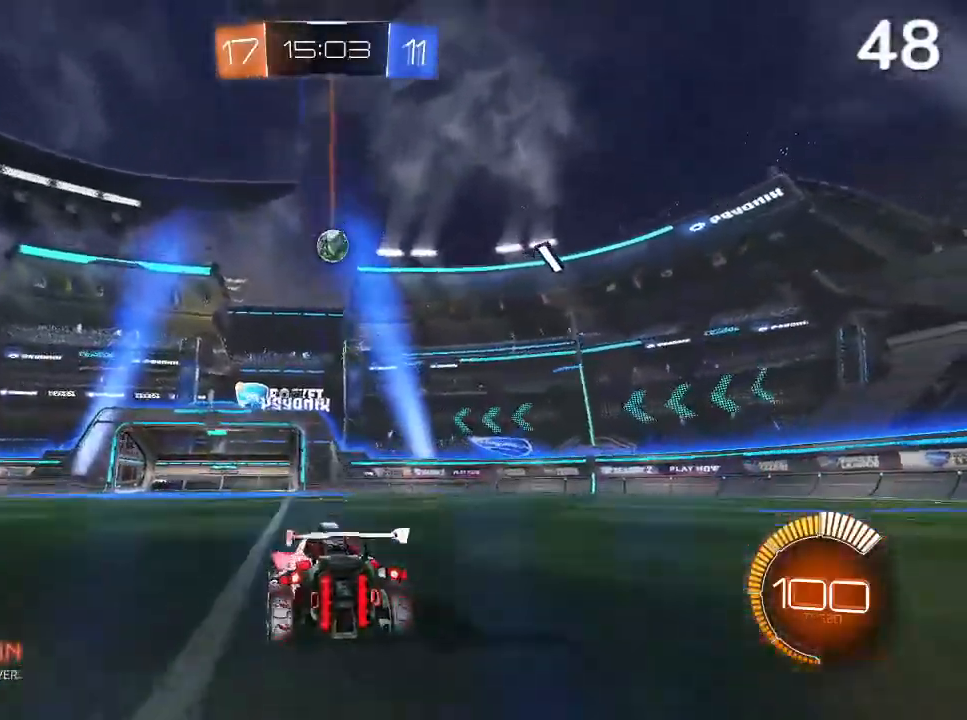
{"dt_ms": 500, "buttons": [], "left_stick": "right", "right_stick": "center", "events": [[33, "left_stick", "up-right"], [233, "L2", "down"], [433, "L2", "up"], [433, "left_stick", "right"]]}
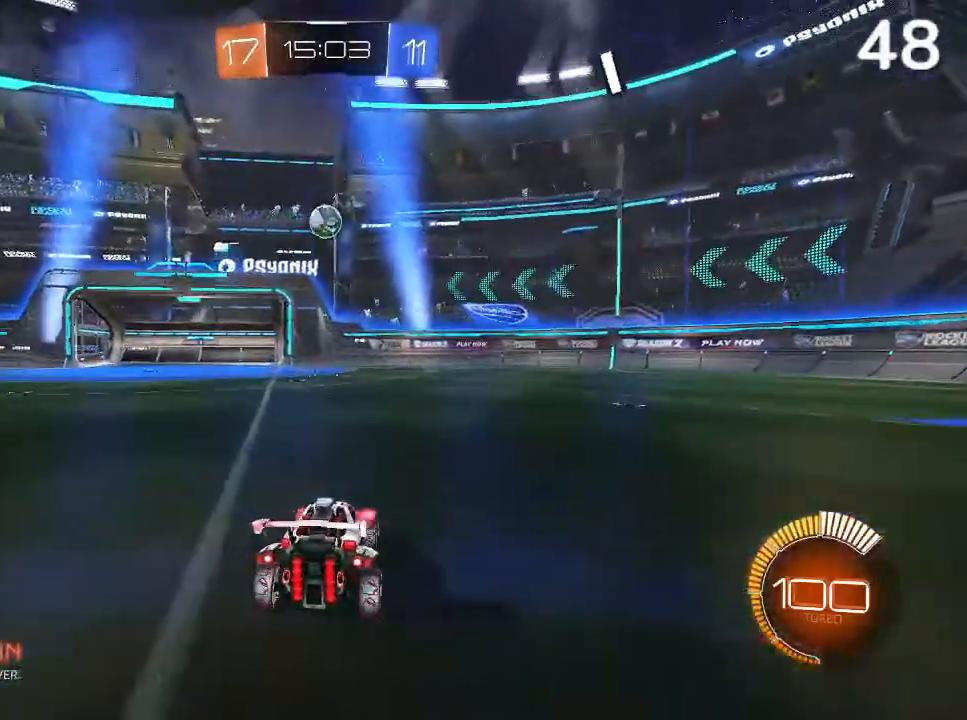
{"dt_ms": 500, "buttons": [], "left_stick": "center", "right_stick": "center", "events": [[300, "left_stick", "center"]]}
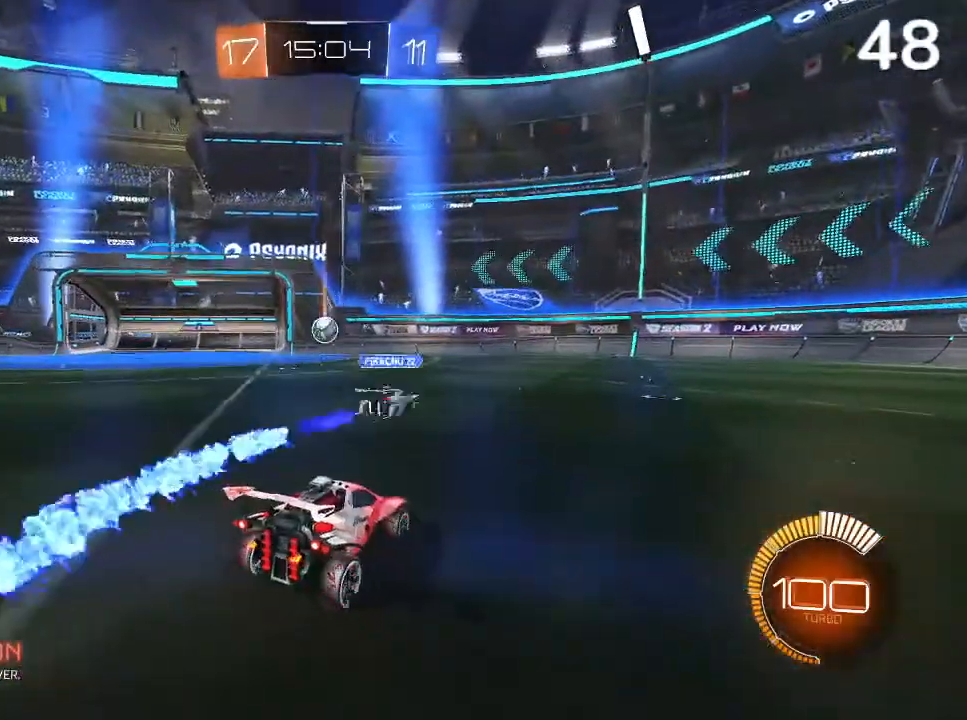
{"dt_ms": 500, "buttons": ["R2"], "left_stick": "center", "right_stick": "center", "events": [[467, "R2", "down"]]}
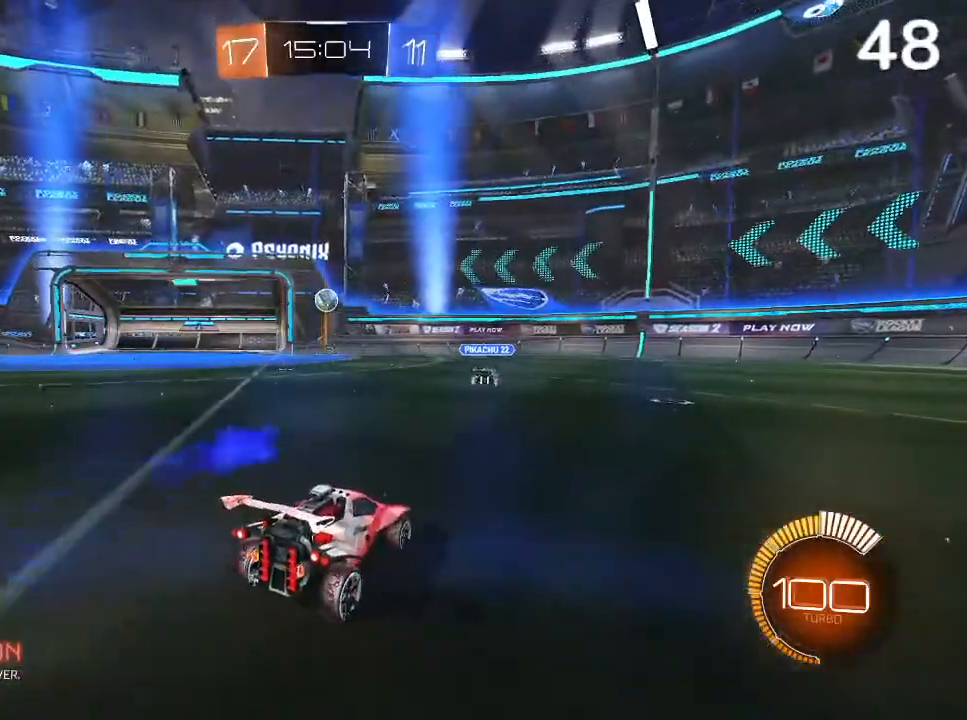
{"dt_ms": 500, "buttons": ["CIRCLE", "R2"], "left_stick": "left", "right_stick": "center", "events": [[67, "CIRCLE", "down"], [367, "left_stick", "left"]]}
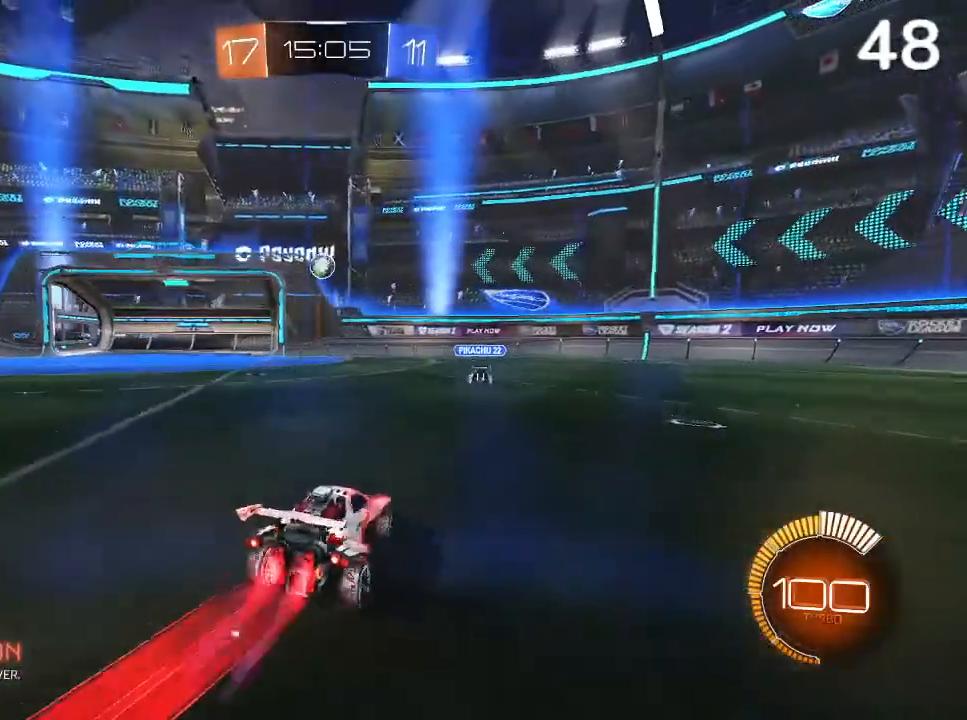
{"dt_ms": 500, "buttons": ["CIRCLE", "R2"], "left_stick": "center", "right_stick": "center", "events": [[133, "CIRCLE", "up"], [133, "left_stick", "center"], [200, "left_stick", "down"], [233, "CROSS", "down"], [367, "CROSS", "up"], [367, "left_stick", "left"], [433, "CIRCLE", "down"], [433, "left_stick", "center"]]}
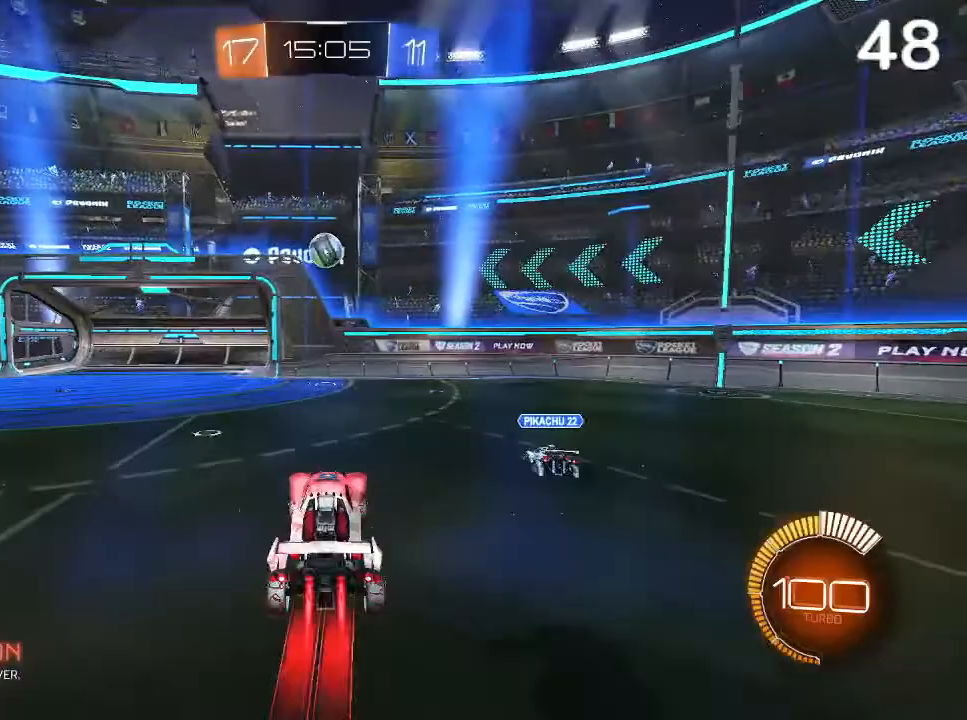
{"dt_ms": 500, "buttons": ["CIRCLE", "R2"], "left_stick": "left", "right_stick": "center", "events": [[167, "left_stick", "up-right"], [267, "CIRCLE", "up"], [267, "left_stick", "center"], [400, "CIRCLE", "down"], [500, "left_stick", "left"]]}
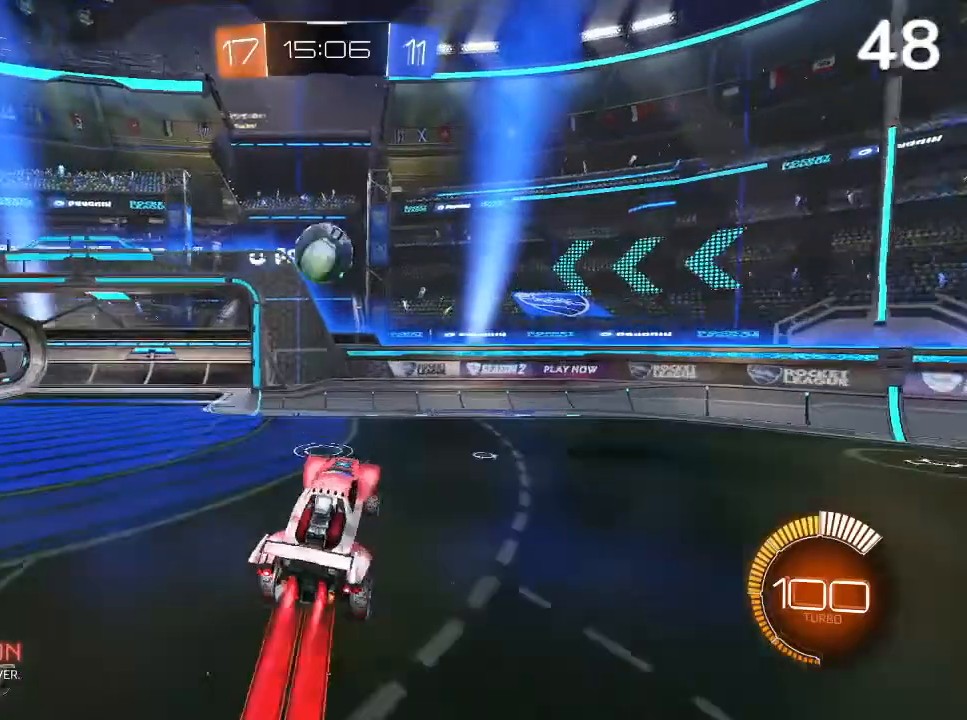
{"dt_ms": 500, "buttons": ["CROSS", "L2"], "left_stick": "left", "right_stick": "center", "events": [[33, "left_stick", "down-left"], [100, "CROSS", "down"], [233, "R2", "up"], [267, "CIRCLE", "up"], [267, "left_stick", "left"], [300, "L2", "down"]]}
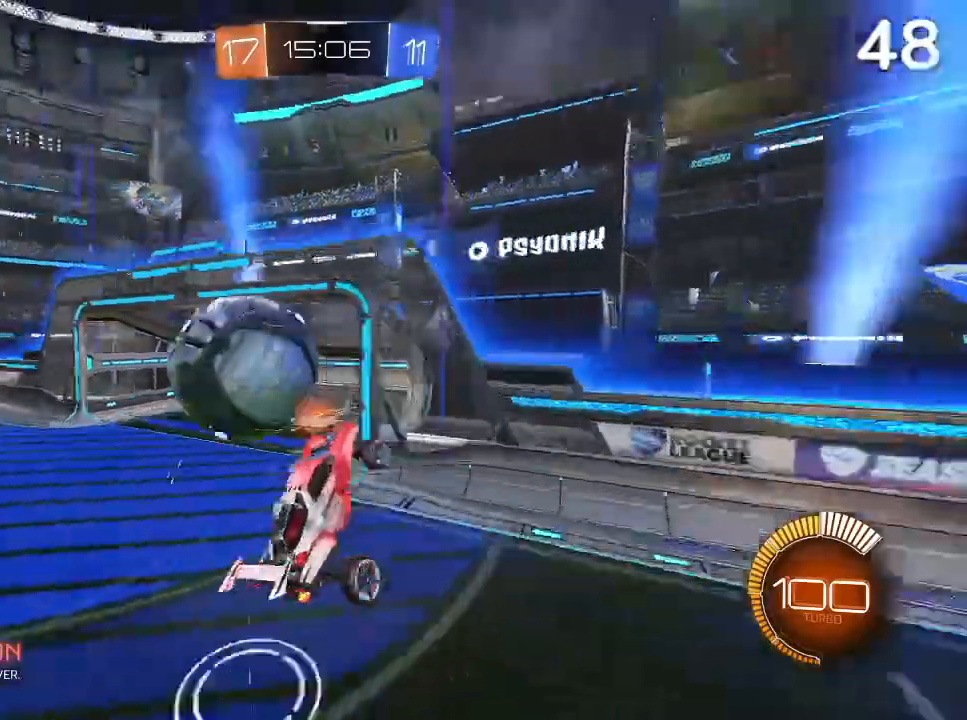
{"dt_ms": 500, "buttons": ["CROSS", "L2"], "left_stick": "right", "right_stick": "center", "events": [[167, "L1", "down"], [233, "L1", "up"], [300, "left_stick", "right"]]}
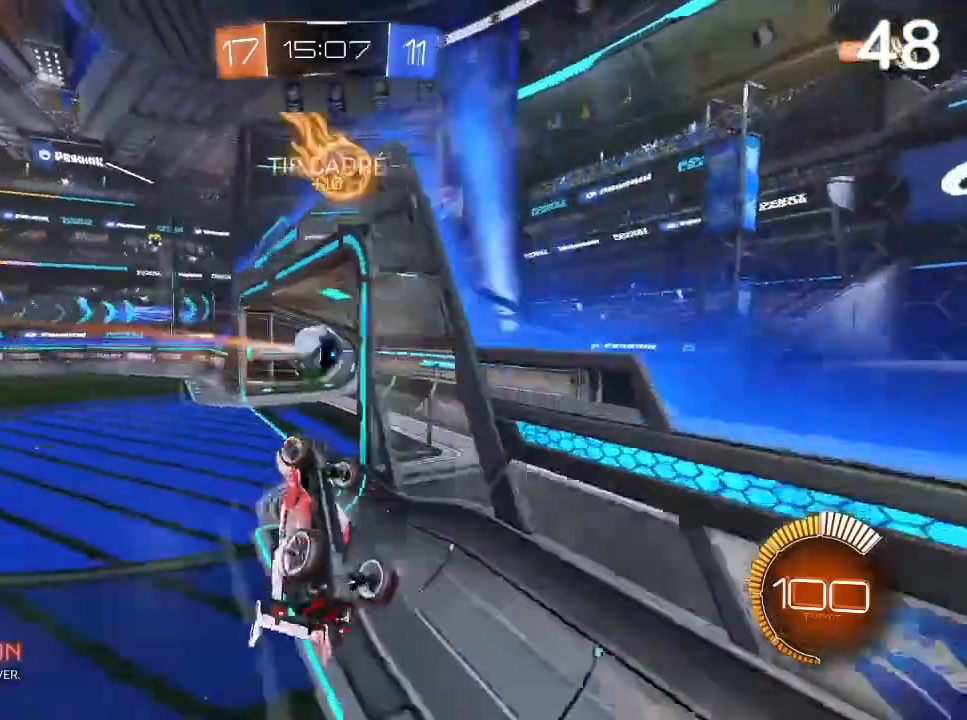
{"dt_ms": 500, "buttons": ["CROSS"], "left_stick": "center", "right_stick": "center", "events": [[200, "L2", "up"], [200, "left_stick", "center"]]}
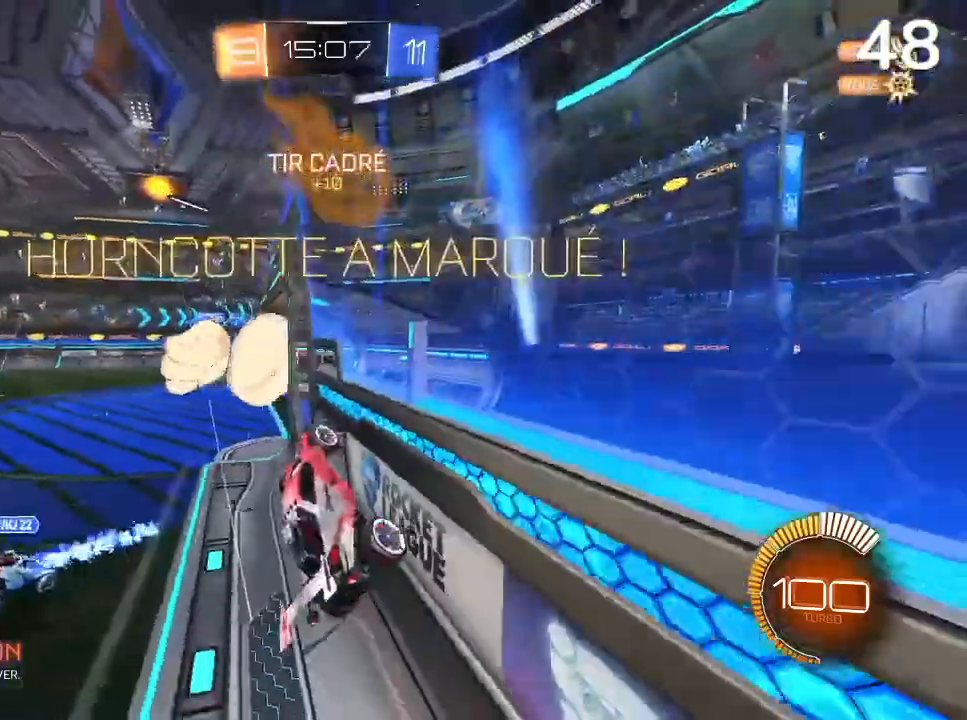
{"dt_ms": 500, "buttons": ["CROSS", "L2"], "left_stick": "right", "right_stick": "center", "events": [[133, "R2", "down"], [133, "TRIANGLE", "down"], [233, "TRIANGLE", "up"], [267, "L2", "down"], [267, "left_stick", "right"], [300, "R2", "up"]]}
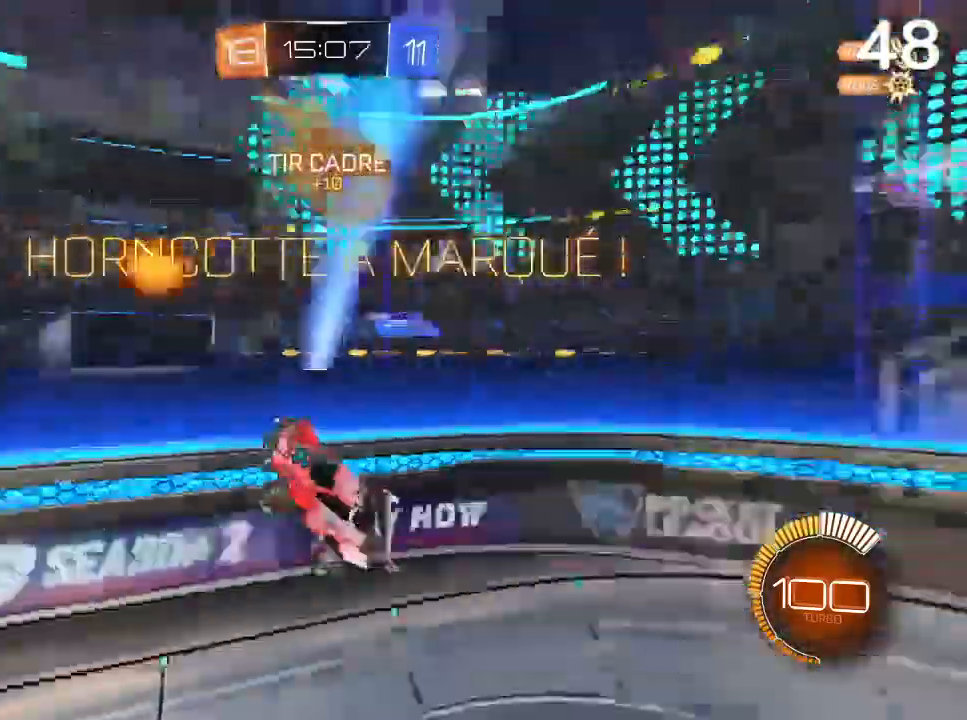
{"dt_ms": 1000, "buttons": ["CIRCLE"], "left_stick": "right", "right_stick": "center"}
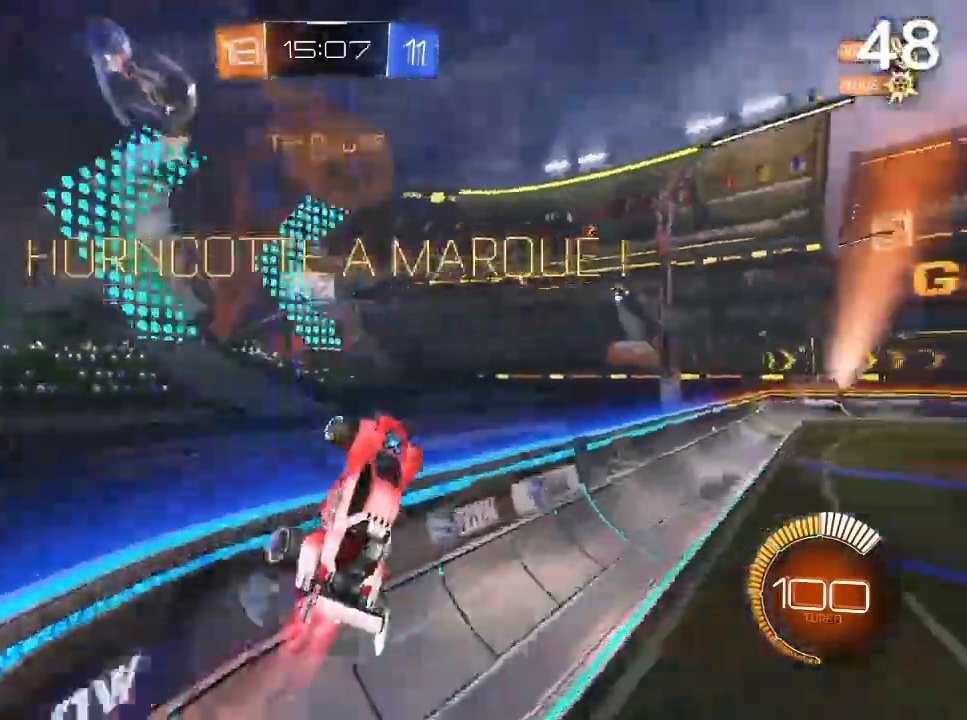
{"dt_ms": 500, "buttons": ["CIRCLE"], "left_stick": "center", "right_stick": "center", "events": [[100, "left_stick", "center"], [400, "left_stick", "right"], [467, "left_stick", "center"]]}
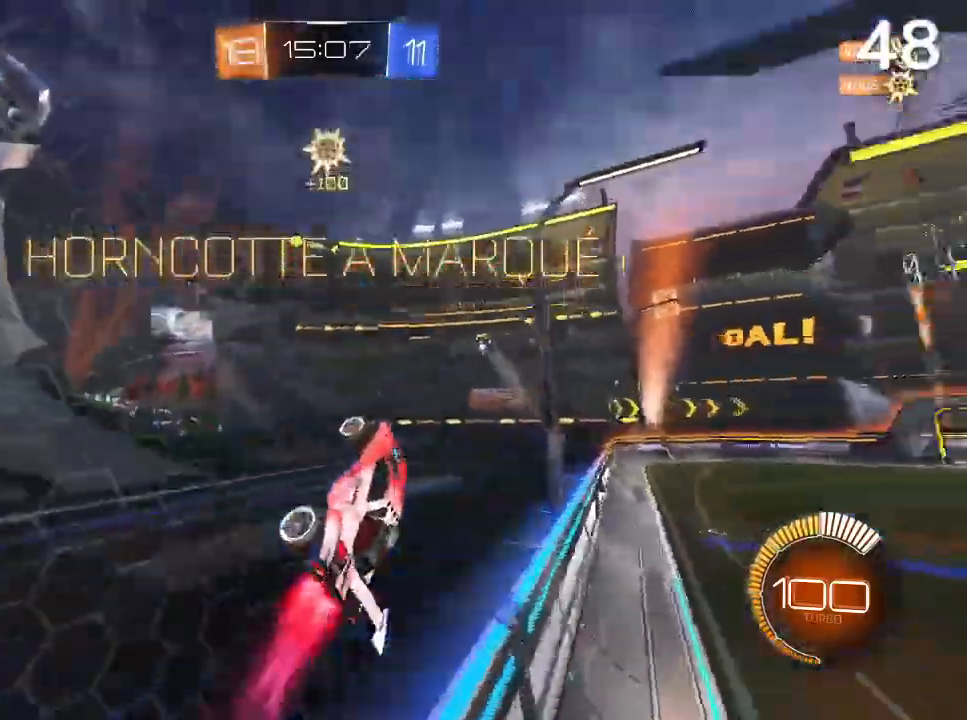
{"dt_ms": 500, "buttons": ["CIRCLE"], "left_stick": "center", "right_stick": "center", "events": [[100, "CROSS", "down"], [100, "L2", "down"], [100, "left_stick", "left"], [300, "CROSS", "up"], [300, "L2", "up"], [367, "left_stick", "center"]]}
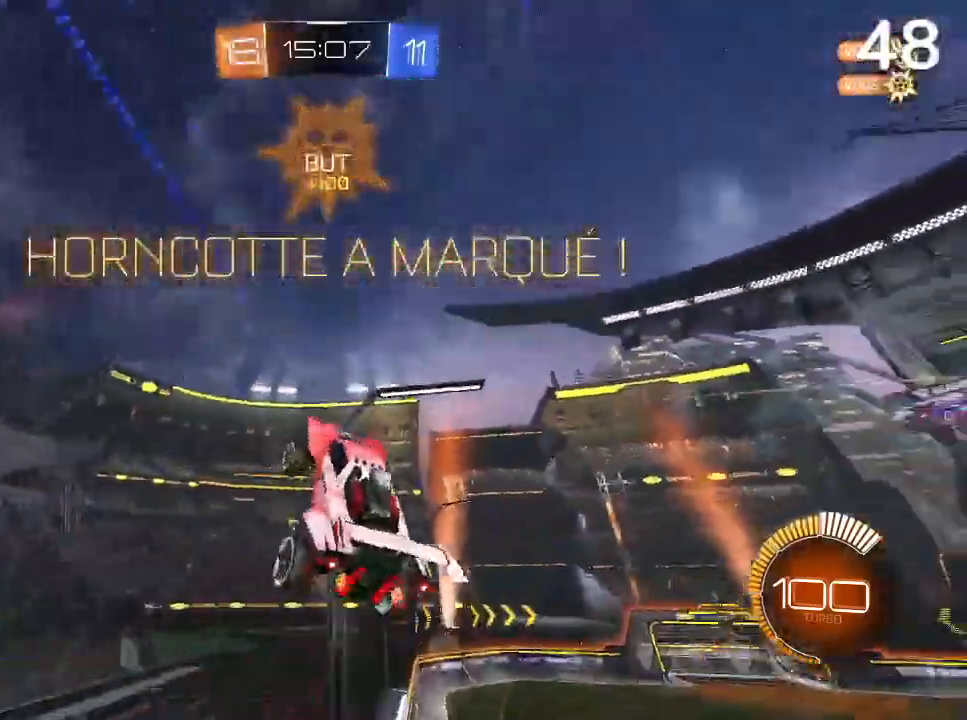
{"dt_ms": 500, "buttons": ["CIRCLE"], "left_stick": "down", "right_stick": "center", "events": [[33, "CIRCLE", "up"], [67, "left_stick", "left"], [167, "CIRCLE", "down"], [200, "left_stick", "center"], [500, "left_stick", "down"]]}
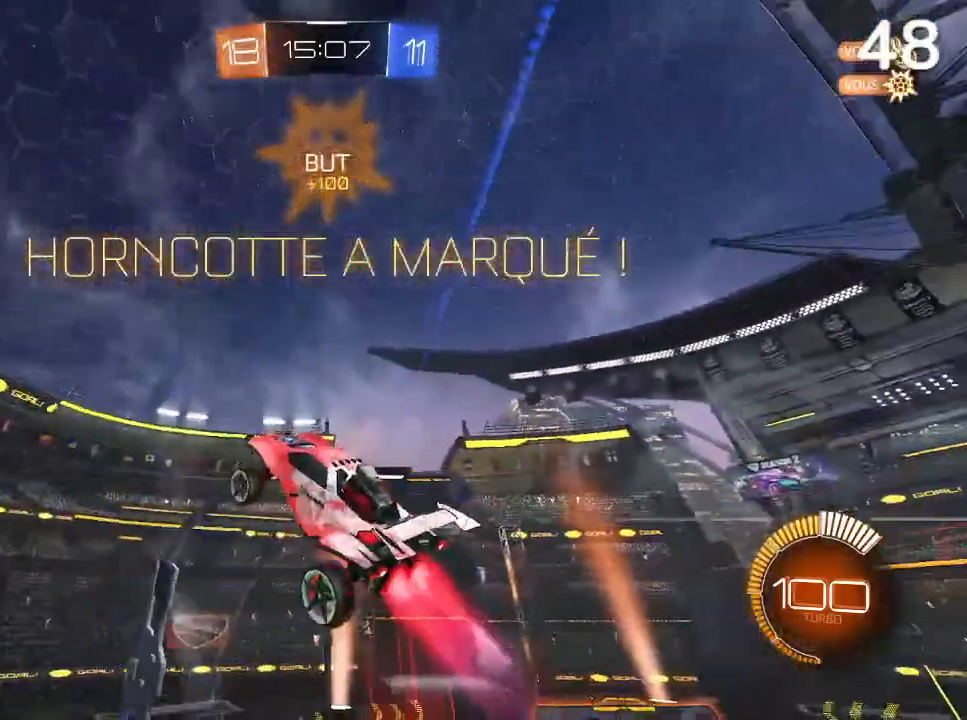
{"dt_ms": 500, "buttons": ["CIRCLE"], "left_stick": "center", "right_stick": "center", "events": [[33, "L2", "down"], [467, "L2", "up"], [467, "left_stick", "center"]]}
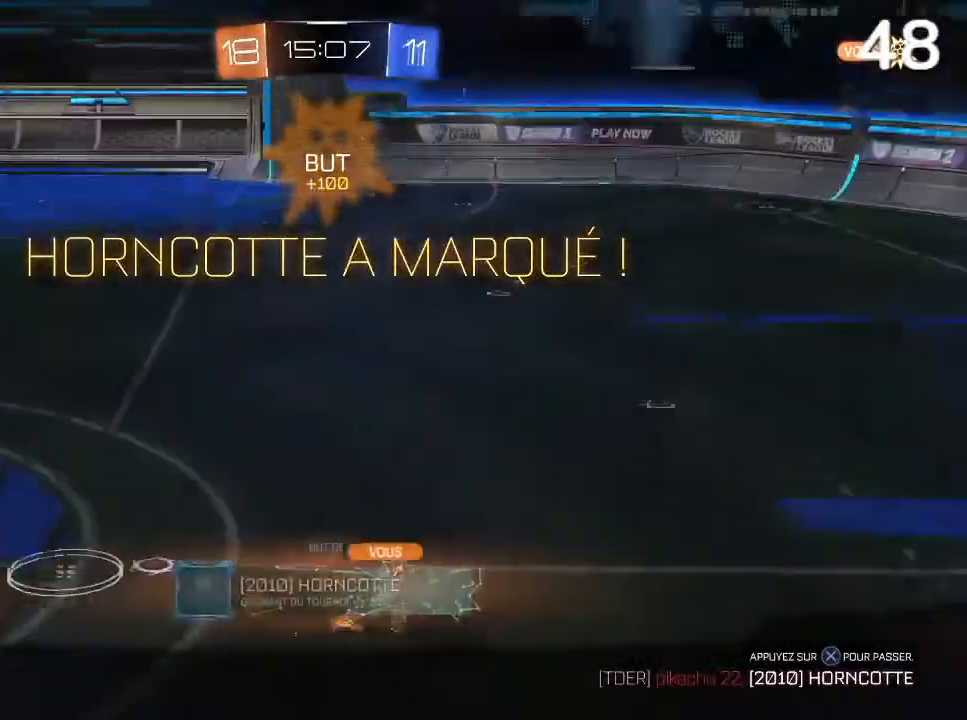
{"dt_ms": 500, "buttons": [], "left_stick": "center", "right_stick": "center", "events": [[33, "CIRCLE", "up"], [133, "CROSS", "down"], [267, "CROSS", "up"]]}